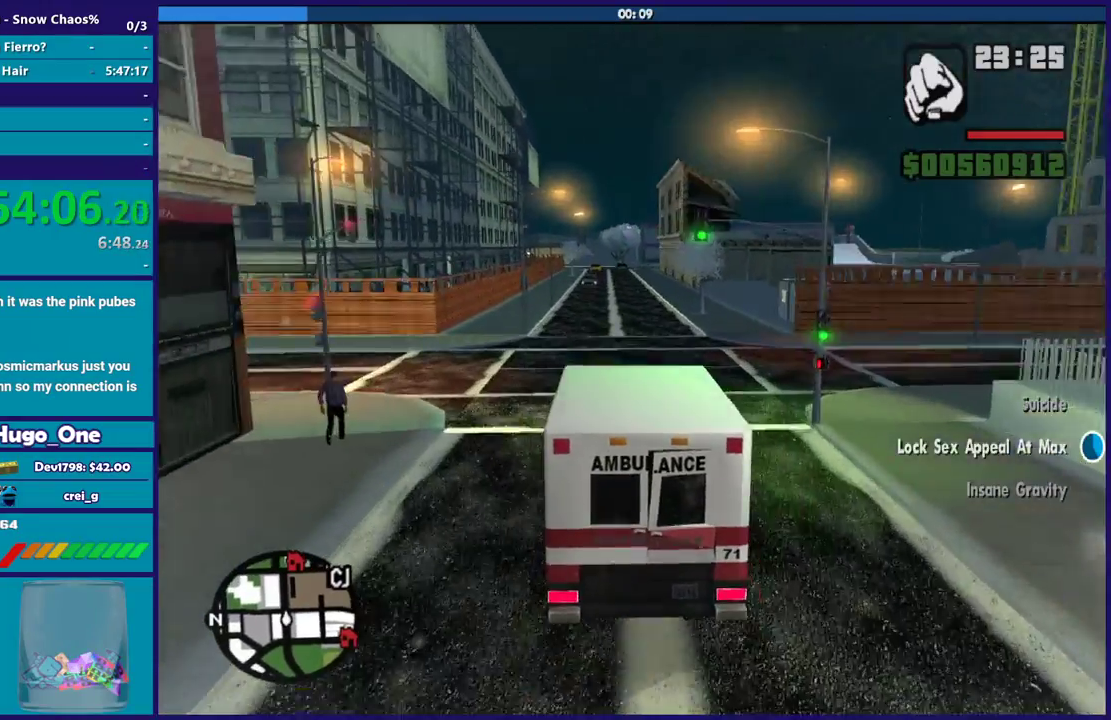
Gameplay with a controller (Xbox layout); each line is a JSON object with the inputs held at the frame after it. "events" lists button and stick changes between this image and that frame as [ms after this image, input, new state], when the widget could be followed in between.
{"buttons": [], "left_stick": "right", "right_stick": "down-right", "events": [[167, "right_stick", "down-right"], [267, "R2", "up"]]}
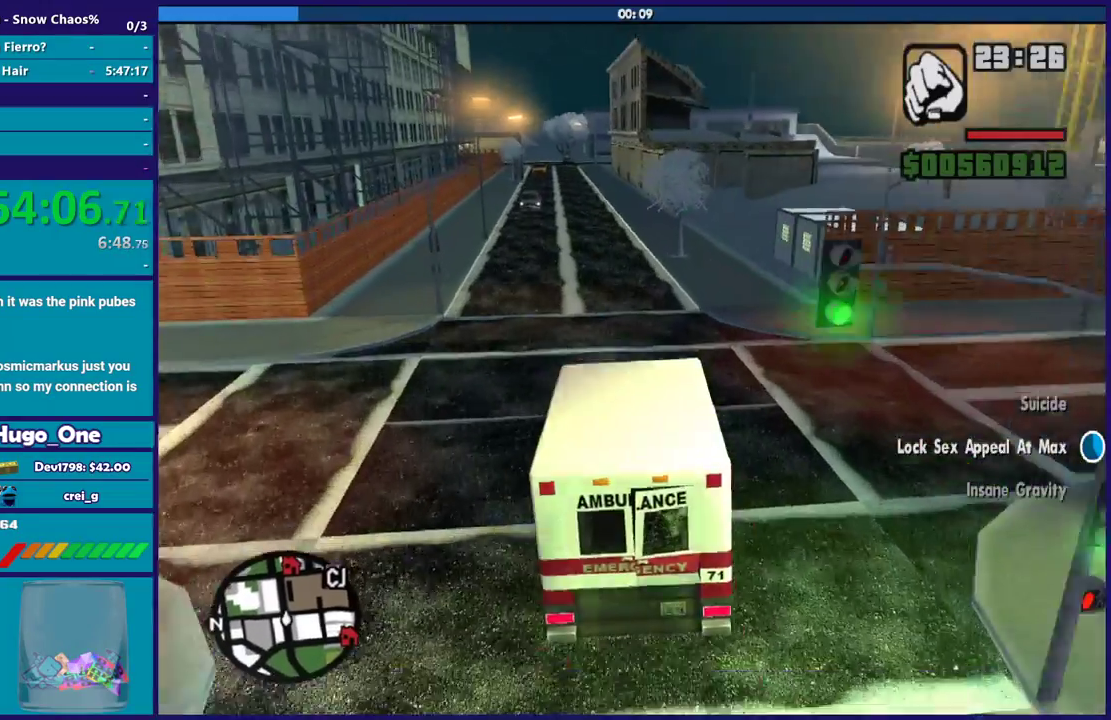
{"buttons": [], "left_stick": "right", "right_stick": "down", "events": [[34, "R2", "down"], [201, "right_stick", "down"], [267, "R2", "up"]]}
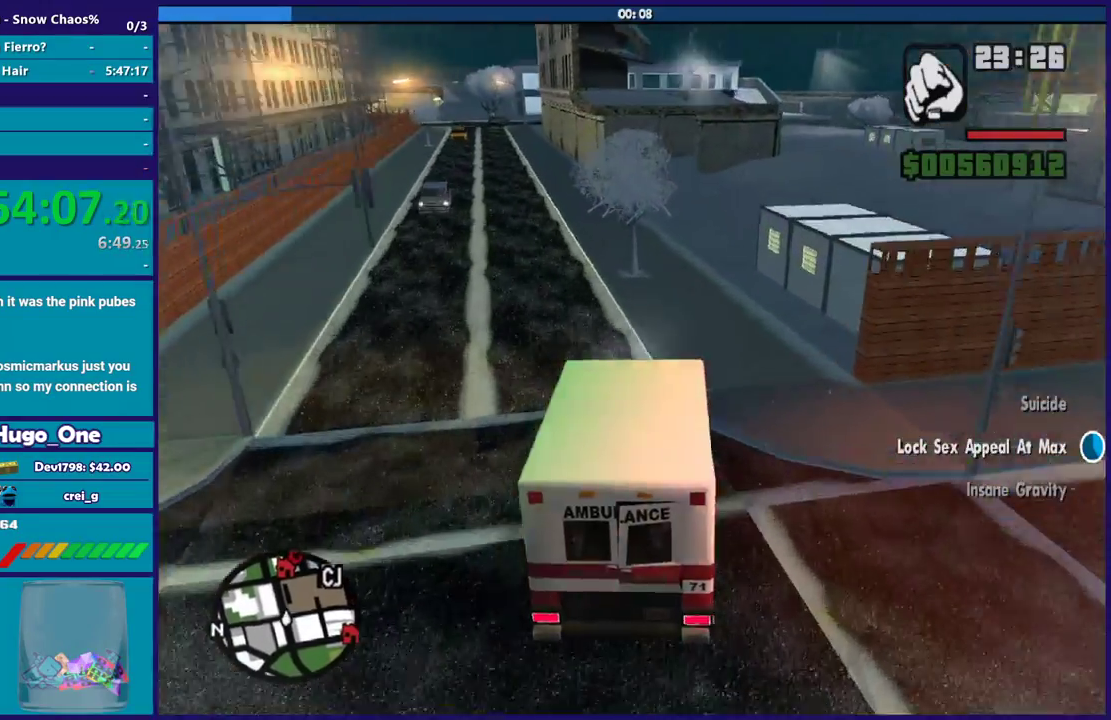
{"buttons": [], "left_stick": "right", "right_stick": "down-right", "events": [[133, "right_stick", "down-right"], [167, "R2", "down"], [167, "left_stick", "center"], [200, "right_stick", "right"], [267, "right_stick", "center"], [434, "right_stick", "right"], [467, "R2", "up"], [500, "left_stick", "right"], [500, "right_stick", "down-right"]]}
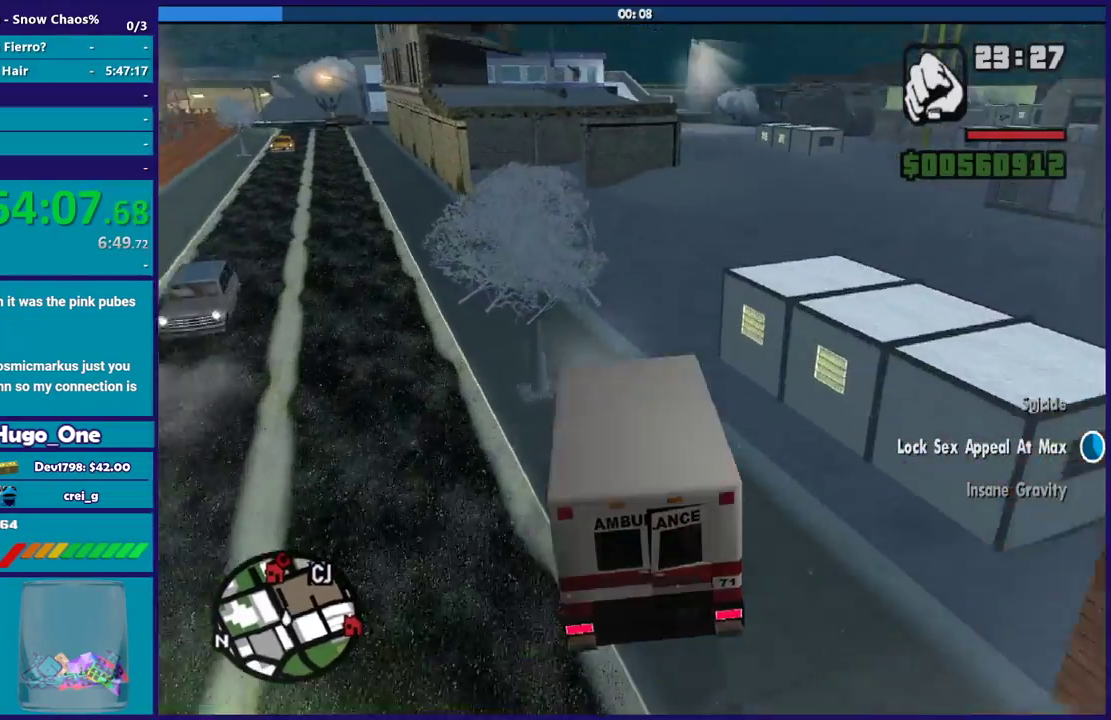
{"buttons": [], "left_stick": "right", "right_stick": "down", "events": [[67, "right_stick", "down"]]}
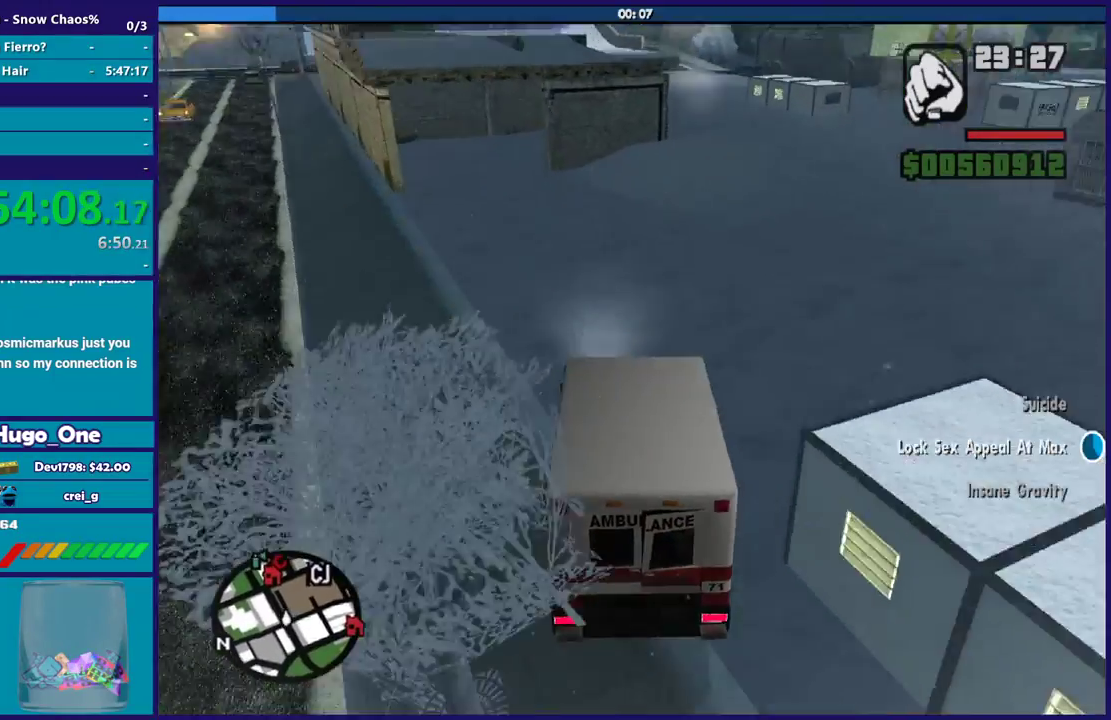
{"buttons": [], "left_stick": "right", "right_stick": "down-right"}
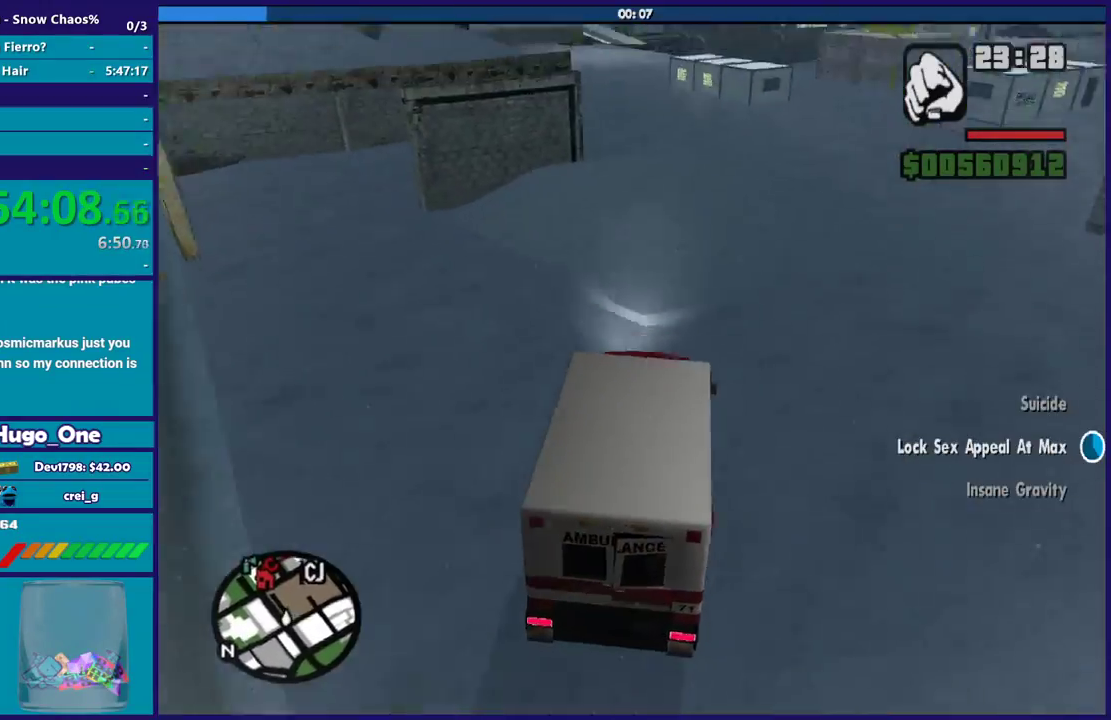
{"buttons": [], "left_stick": "right", "right_stick": "down-right"}
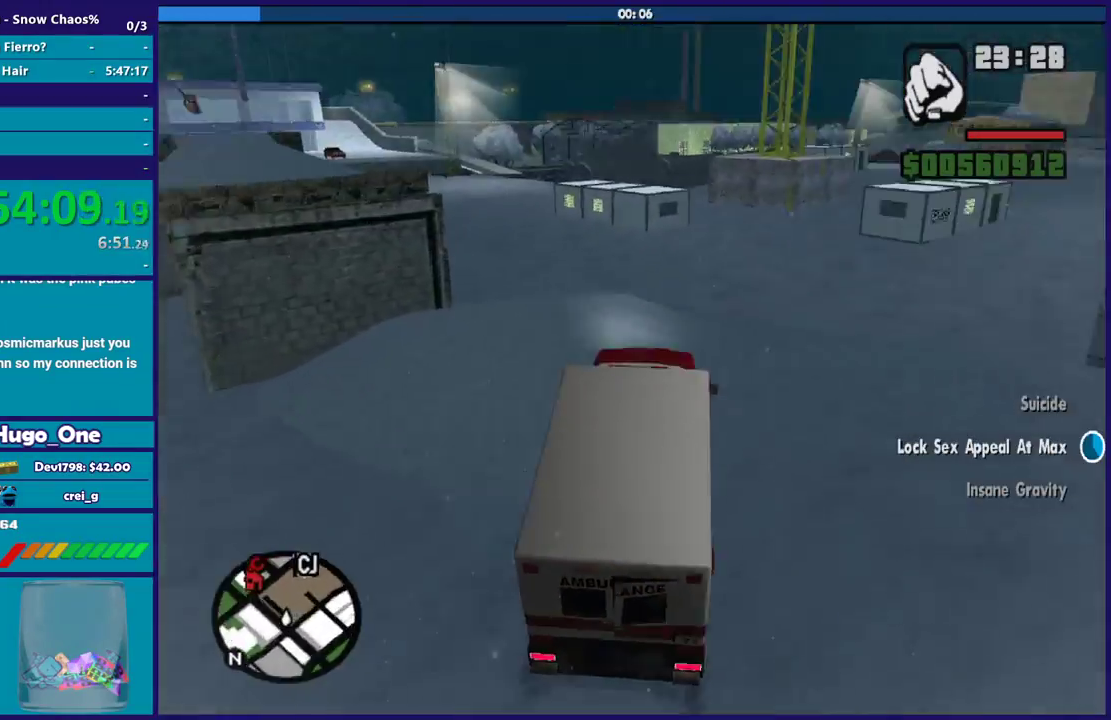
{"buttons": [], "left_stick": "right", "right_stick": "down"}
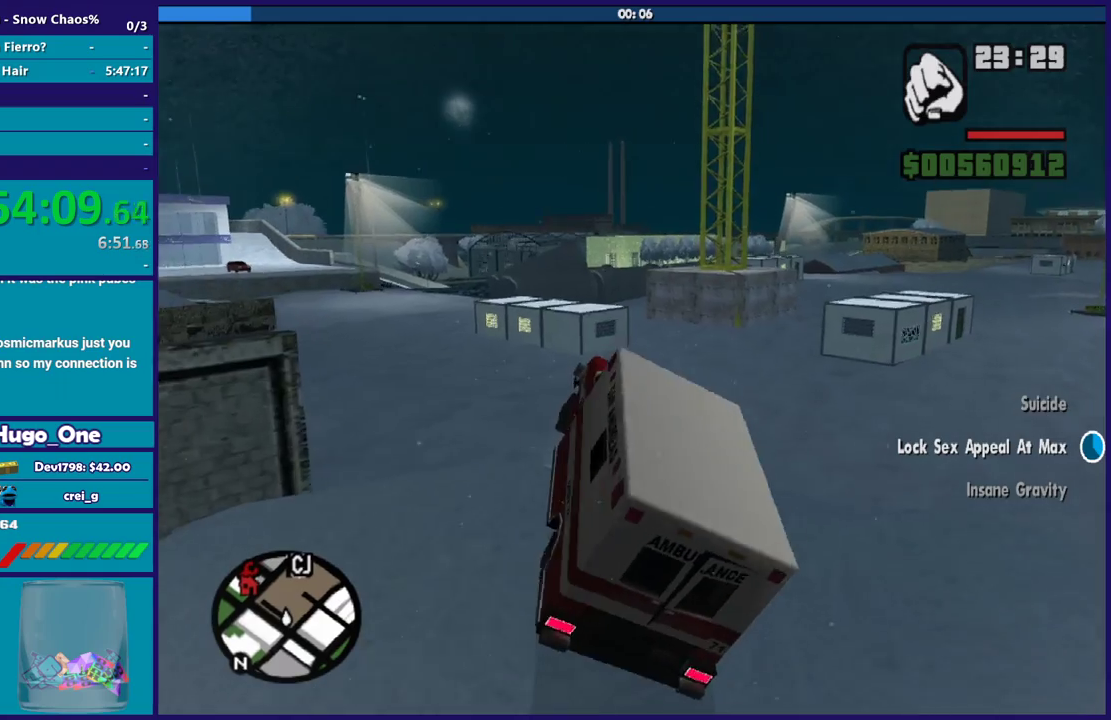
{"buttons": [], "left_stick": "right", "right_stick": "down", "events": []}
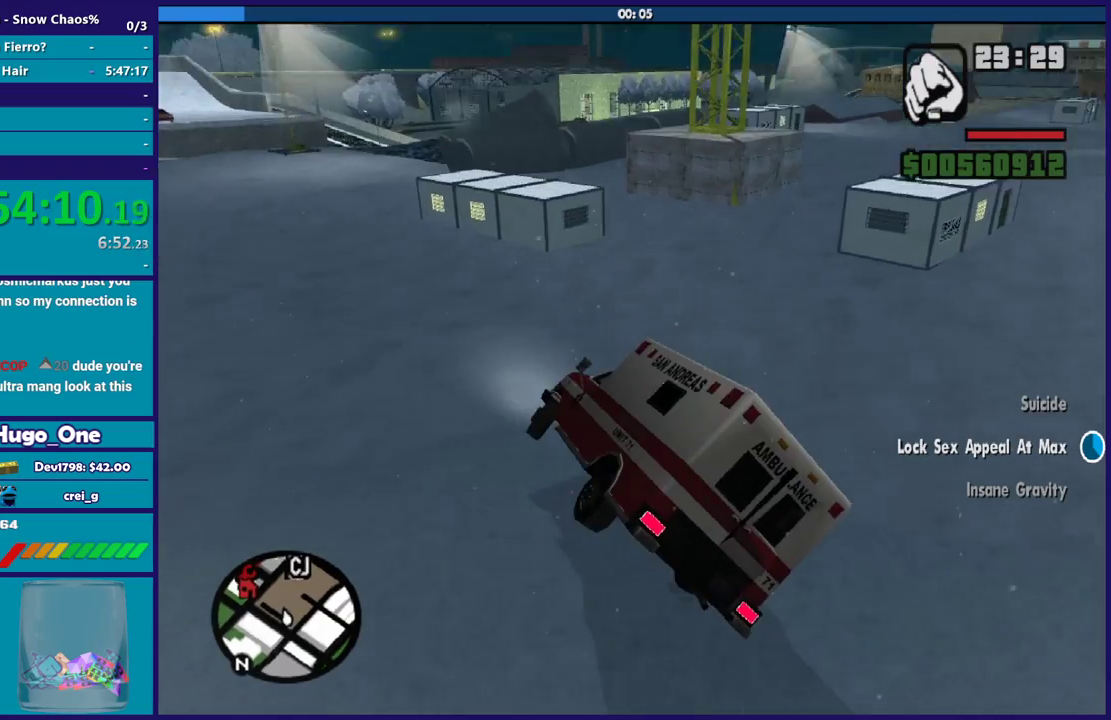
{"buttons": ["R2"], "left_stick": "right", "right_stick": "down", "events": [[501, "R2", "down"]]}
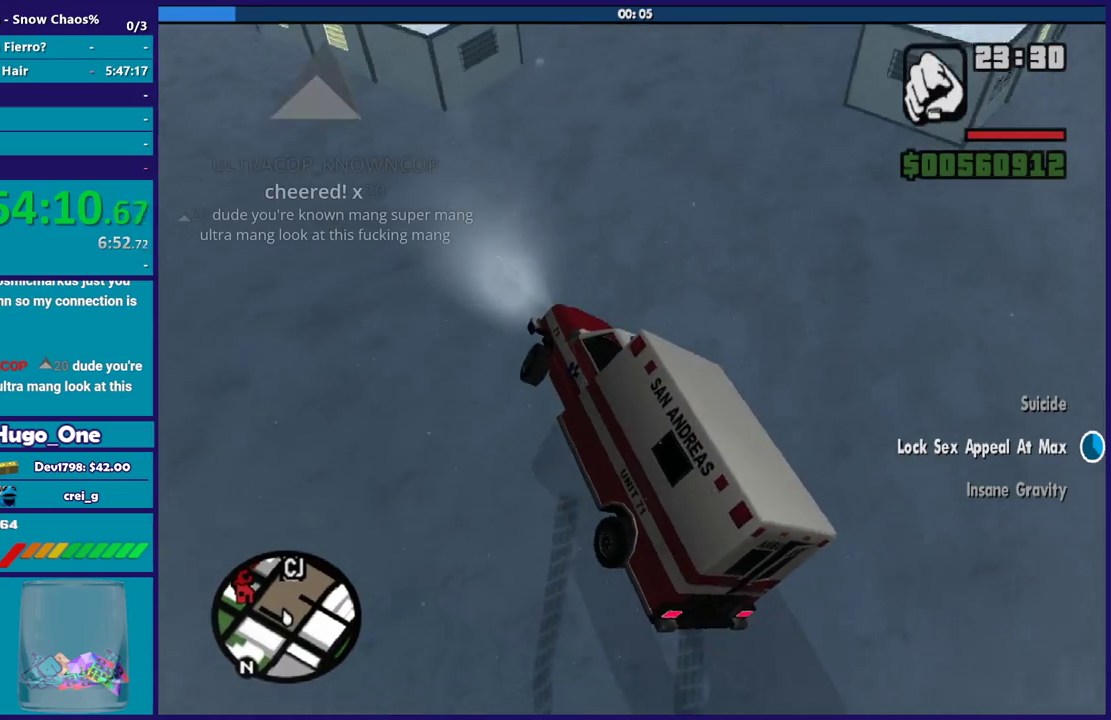
{"buttons": [], "left_stick": "right", "right_stick": "down-right"}
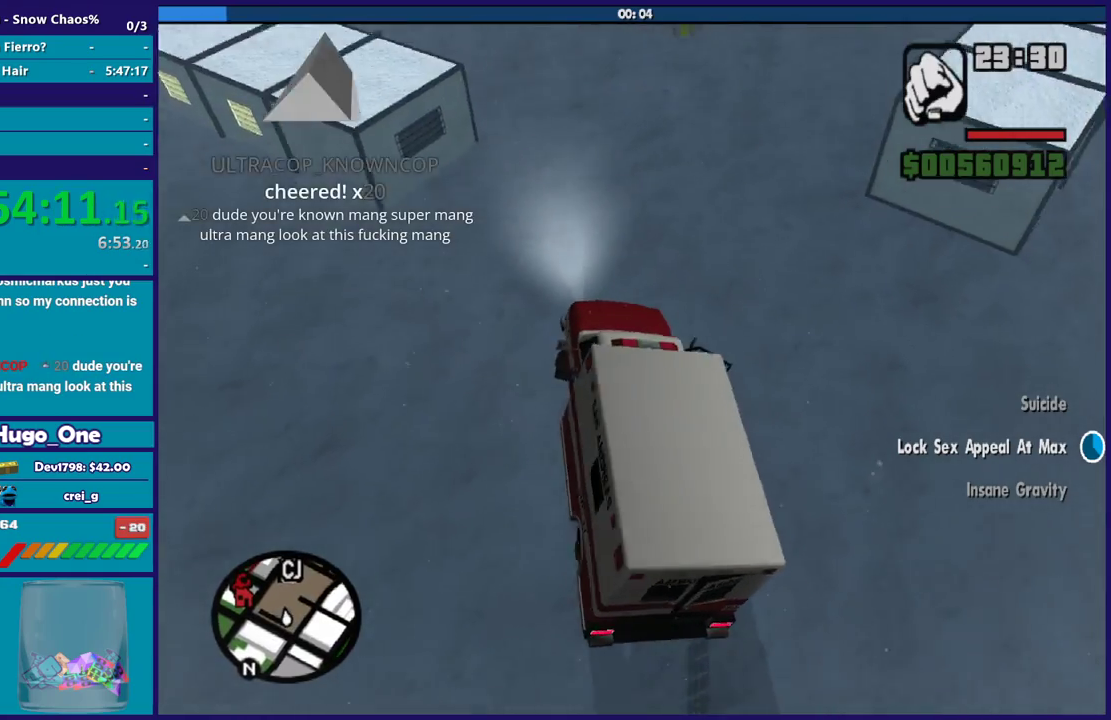
{"buttons": [], "left_stick": "right", "right_stick": "down-right"}
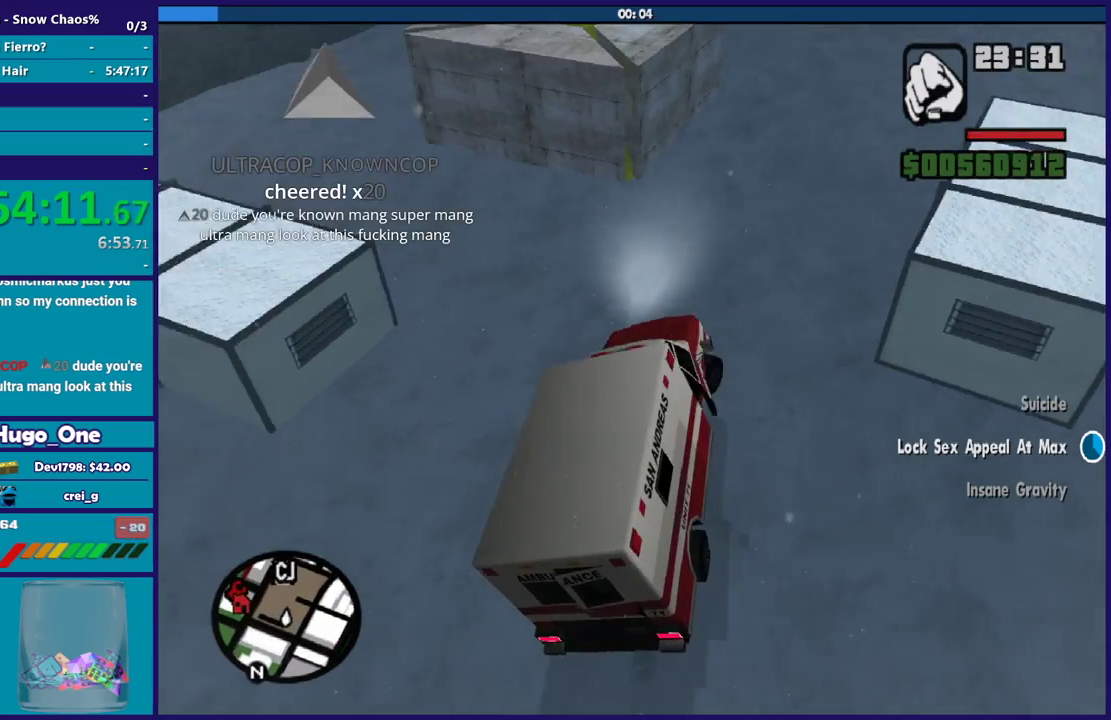
{"buttons": ["R2"], "left_stick": "left", "right_stick": "center", "events": [[67, "R2", "down"], [100, "right_stick", "center"], [167, "R2", "up"], [267, "R2", "down"], [300, "left_stick", "left"]]}
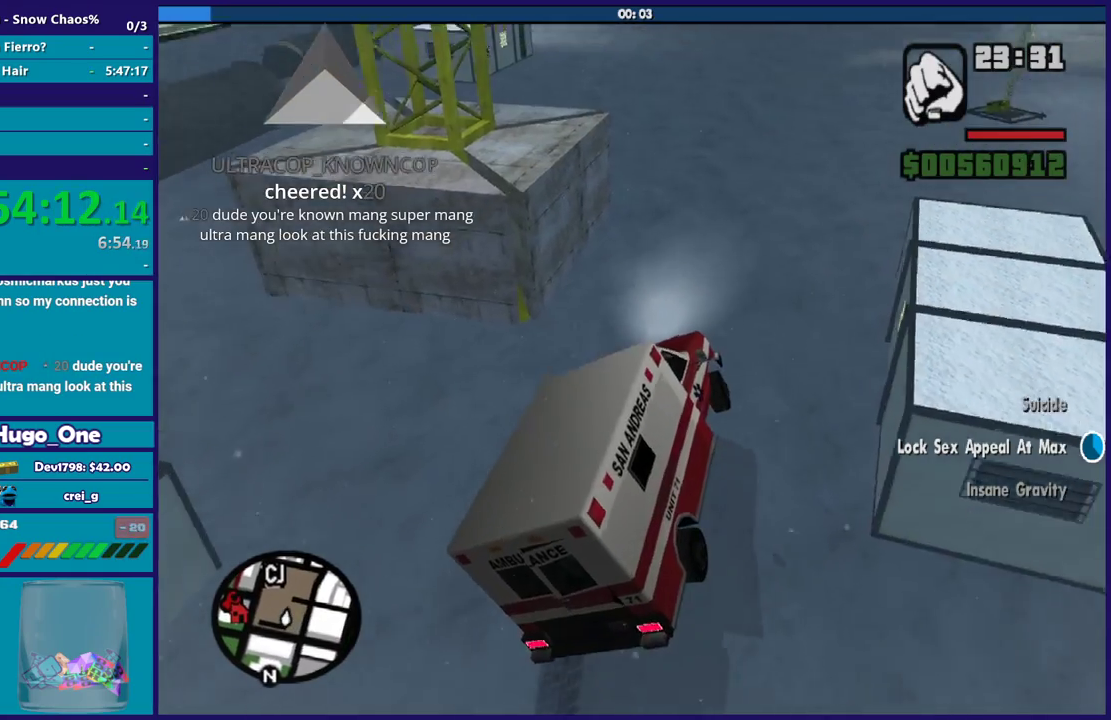
{"buttons": ["R2"], "left_stick": "left", "right_stick": "center", "events": [[234, "left_stick", "down-right"], [334, "left_stick", "center"], [434, "left_stick", "left"]]}
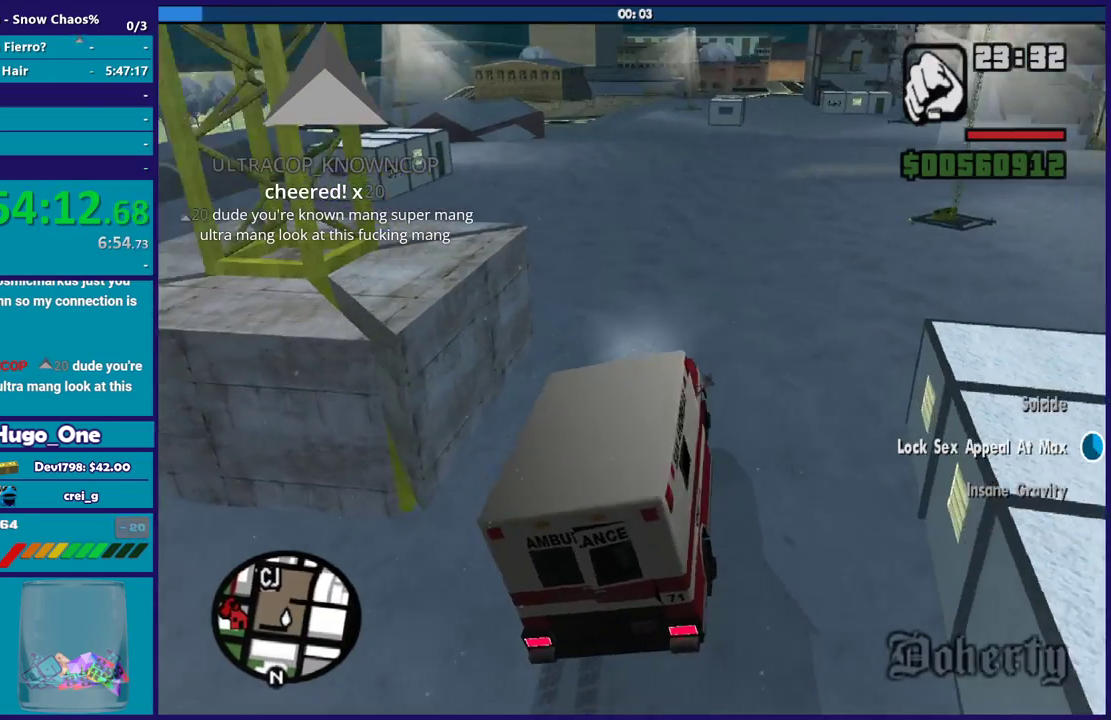
{"buttons": ["R2"], "left_stick": "left", "right_stick": "down-left", "events": [[33, "right_stick", "left"], [133, "right_stick", "down-left"], [200, "right_stick", "left"], [267, "right_stick", "center"], [400, "right_stick", "down-left"]]}
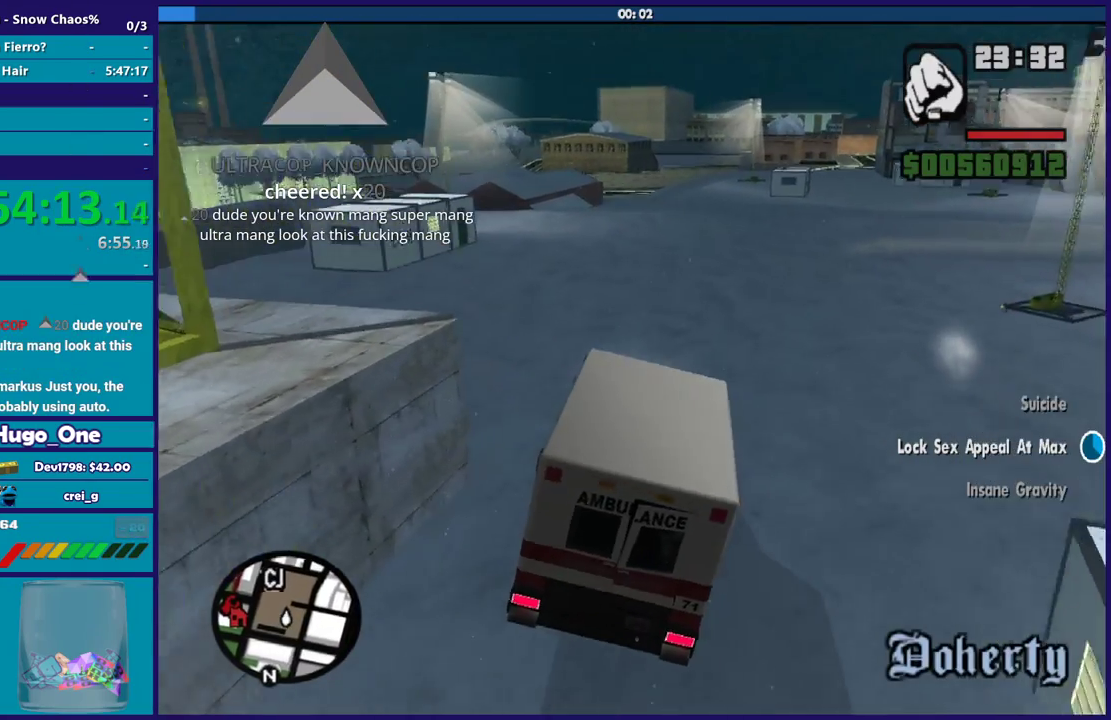
{"buttons": ["R2"], "left_stick": "down-left", "right_stick": "center", "events": [[67, "right_stick", "center"], [234, "right_stick", "left"], [334, "left_stick", "down-left"], [334, "right_stick", "center"], [401, "left_stick", "down-right"], [468, "left_stick", "down-left"]]}
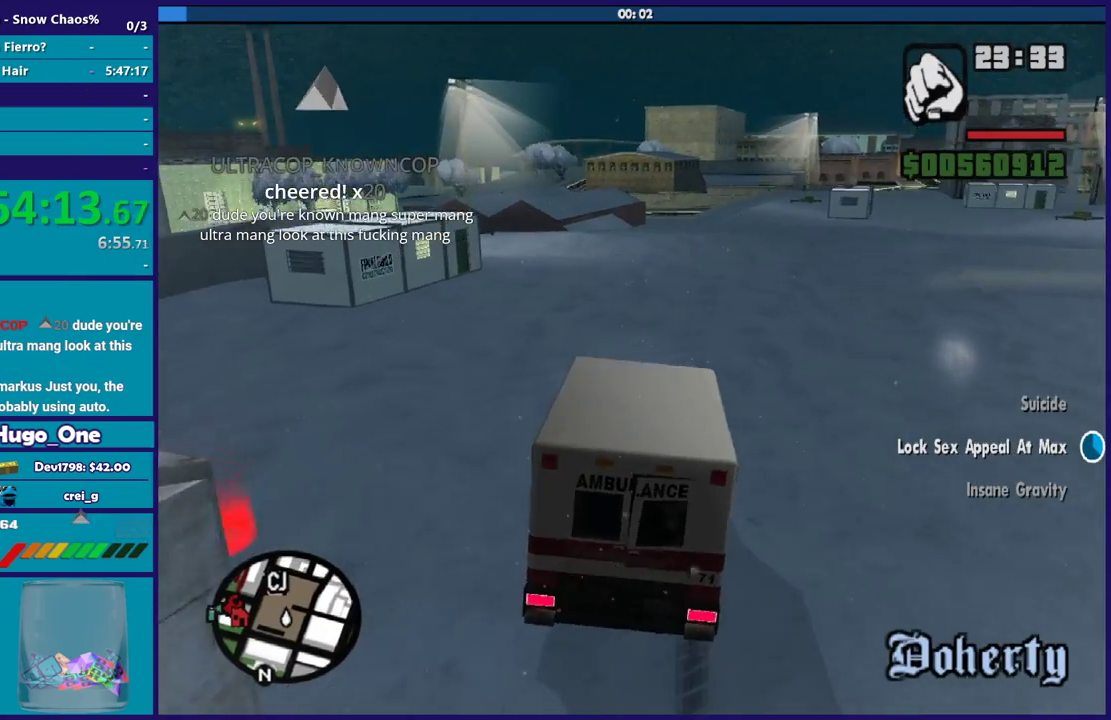
{"buttons": ["R2"], "left_stick": "right", "right_stick": "down-left", "events": [[33, "left_stick", "left"], [33, "right_stick", "down-left"], [300, "right_stick", "center"], [500, "left_stick", "right"], [500, "right_stick", "down-left"]]}
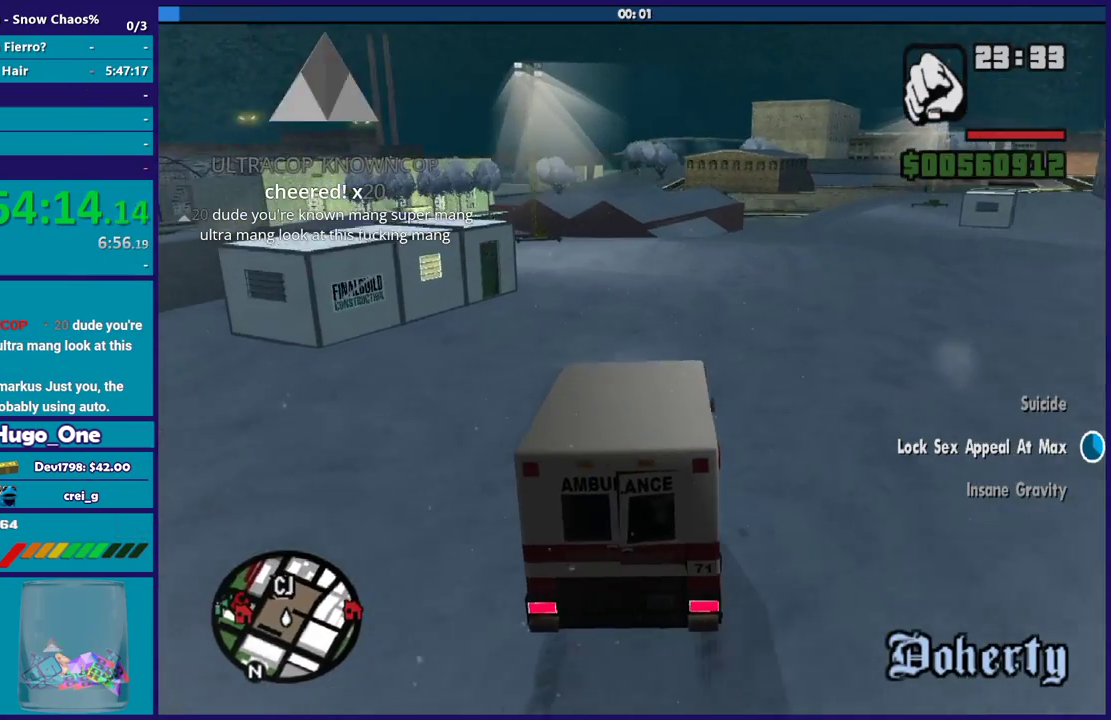
{"buttons": ["R2"], "left_stick": "right", "right_stick": "down-left", "events": [[167, "left_stick", "left"], [367, "left_stick", "center"], [434, "left_stick", "right"]]}
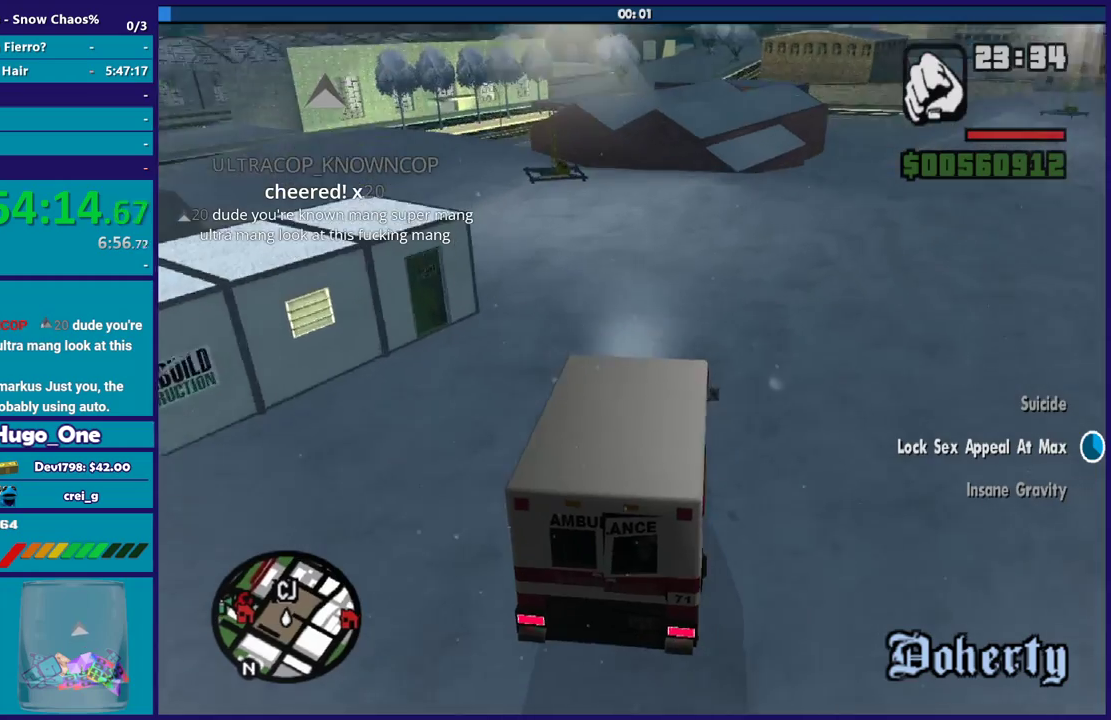
{"buttons": ["R2"], "left_stick": "center", "right_stick": "down-left", "events": [[33, "left_stick", "center"], [33, "right_stick", "center"], [167, "right_stick", "down-left"], [267, "left_stick", "left"], [434, "left_stick", "center"]]}
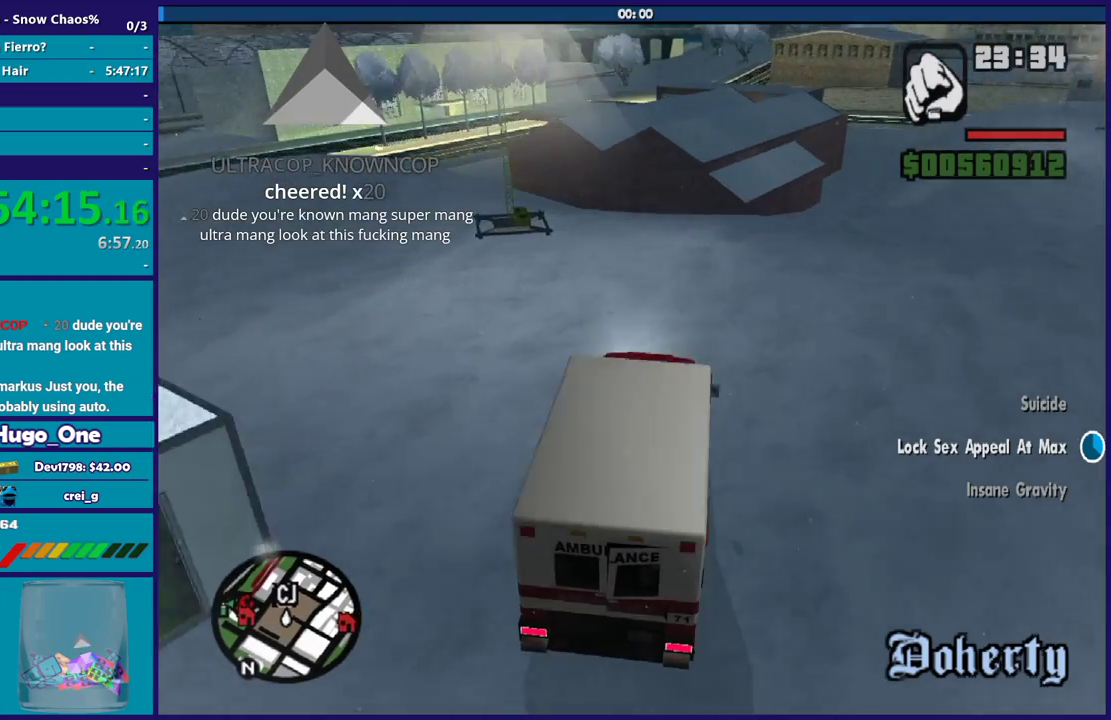
{"buttons": [], "left_stick": "left", "right_stick": "down-left", "events": [[101, "left_stick", "left"], [234, "right_stick", "center"], [267, "R2", "up"], [334, "right_stick", "down-left"]]}
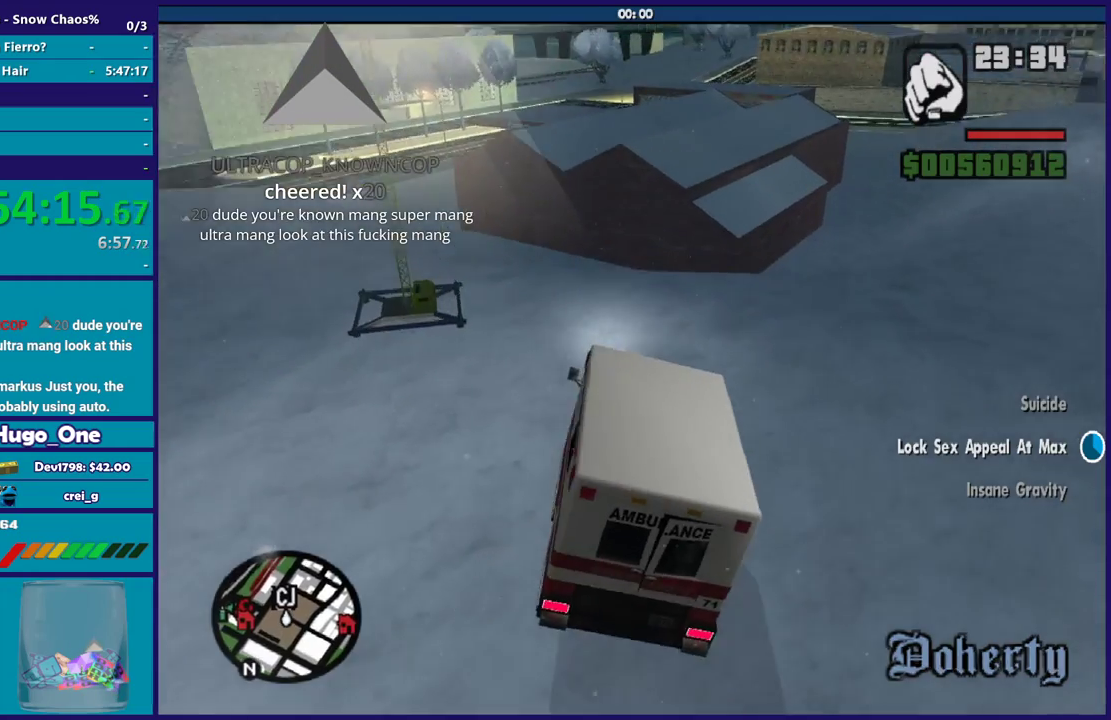
{"buttons": [], "left_stick": "down-left", "right_stick": "down-left", "events": [[67, "left_stick", "center"], [167, "left_stick", "left"], [500, "left_stick", "down-left"]]}